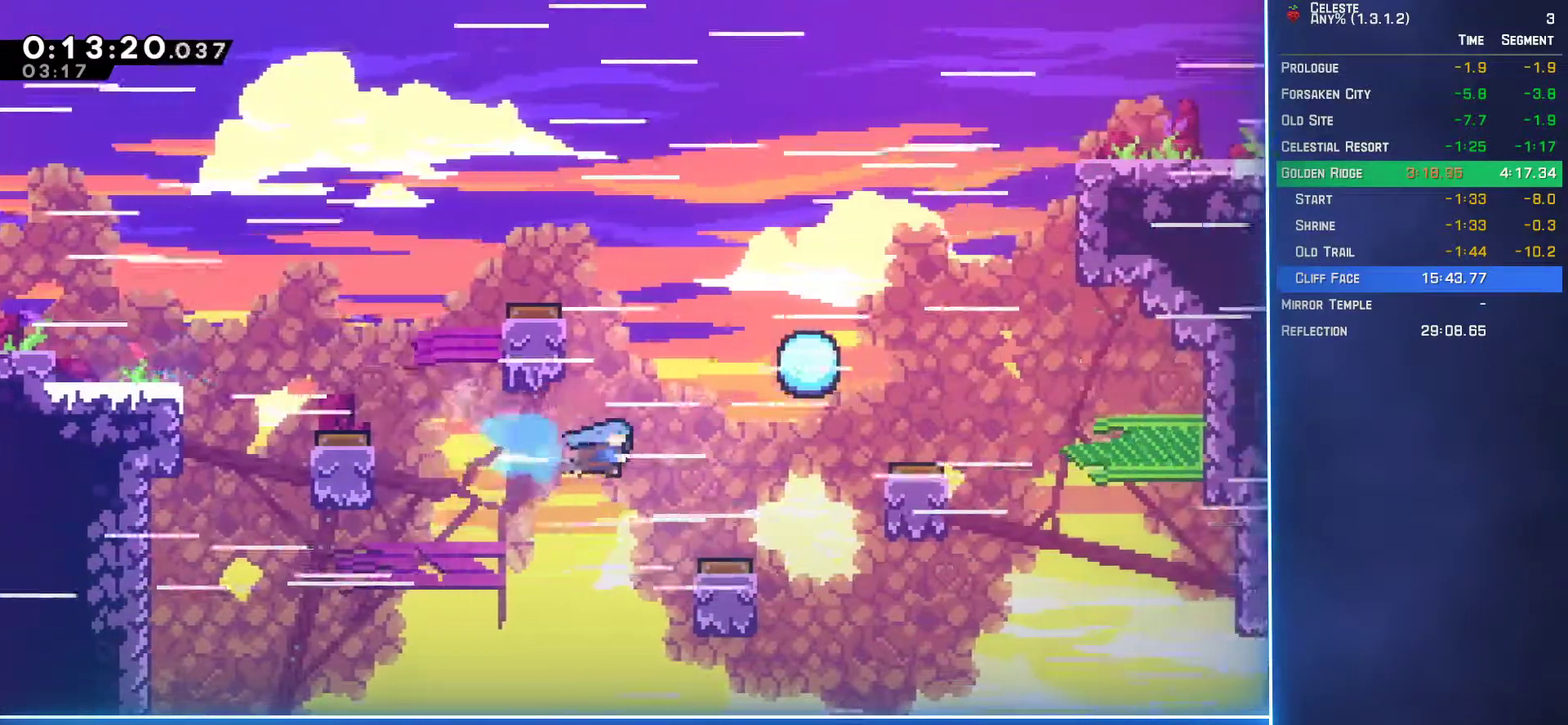
Gameplay with a controller (Xbox layout); each line is a JSON object with the inputs held at the frame after it. "events" lists button and stick changes between this image and that frame as [ms after this image, input, new state], when the widget could be followed in between. Not read: L3 R3 right_stick.
{"buttons": ["B", "DPAD_RIGHT"], "left_stick": "center", "events": [[67, "DPAD_RIGHT", "down"], [217, "DPAD_RIGHT", "up"], [267, "DPAD_RIGHT", "down"], [500, "B", "down"]]}
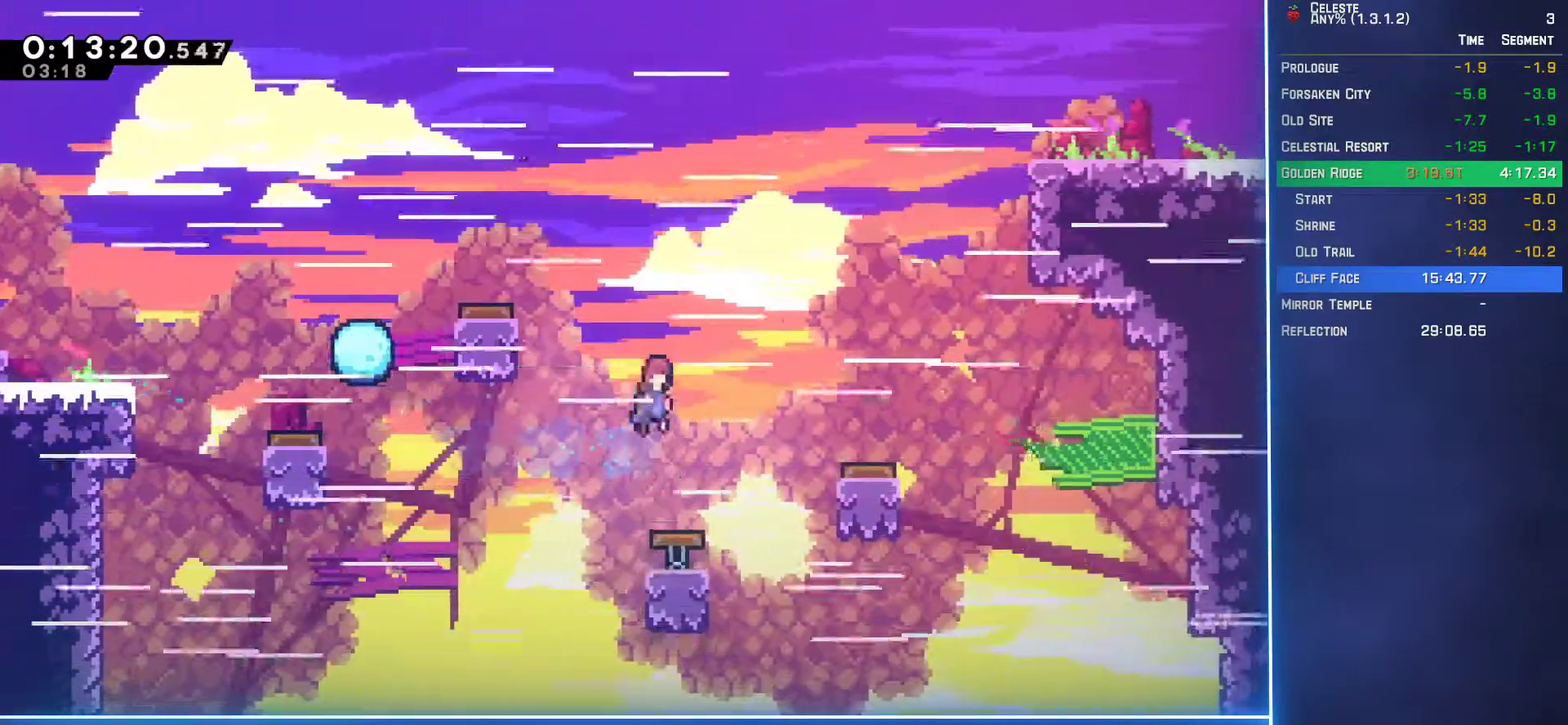
{"buttons": ["DPAD_RIGHT"], "left_stick": "center", "events": [[67, "B", "up"]]}
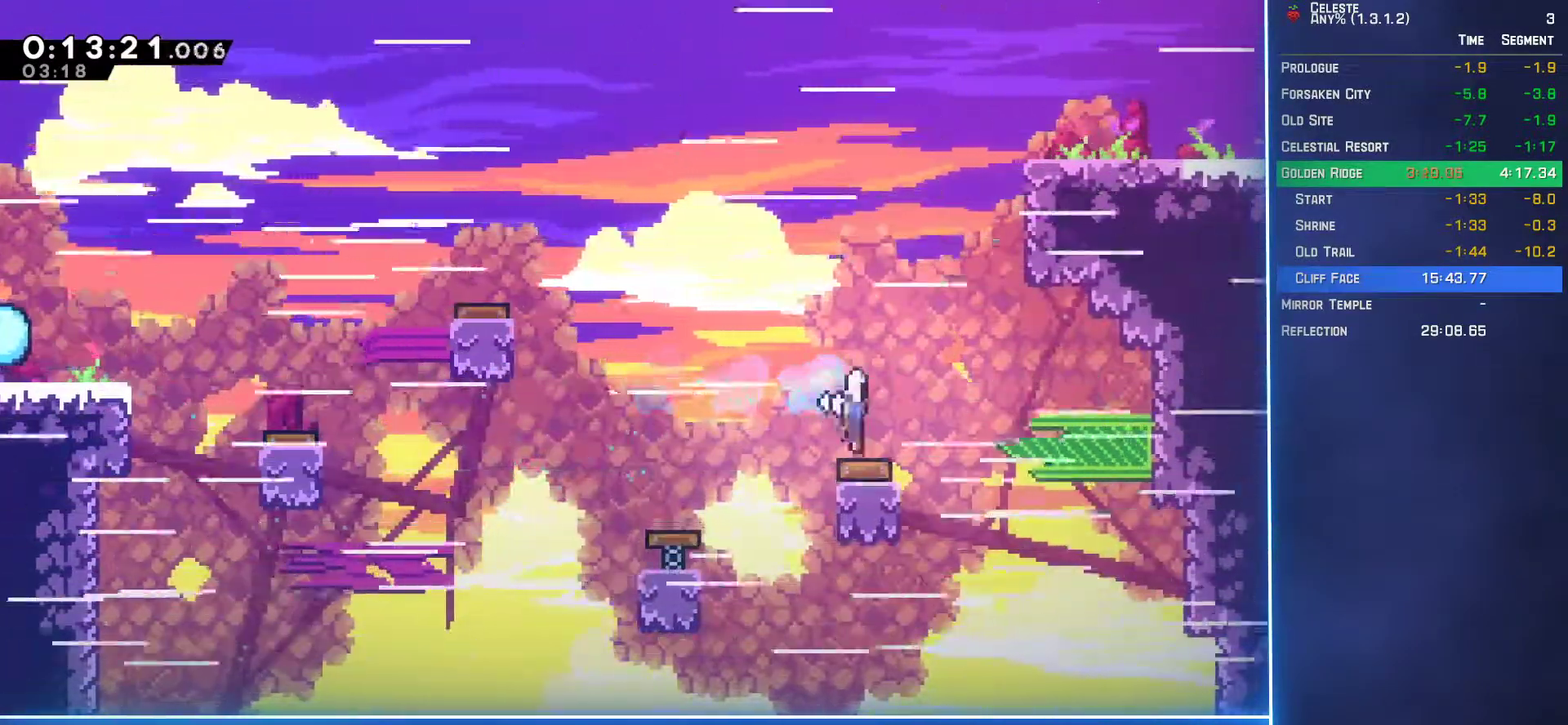
{"buttons": ["L2", "DPAD_UP", "DPAD_RIGHT"], "left_stick": "center", "events": [[233, "B", "down"], [317, "B", "up"], [467, "L2", "down"], [483, "DPAD_UP", "down"]]}
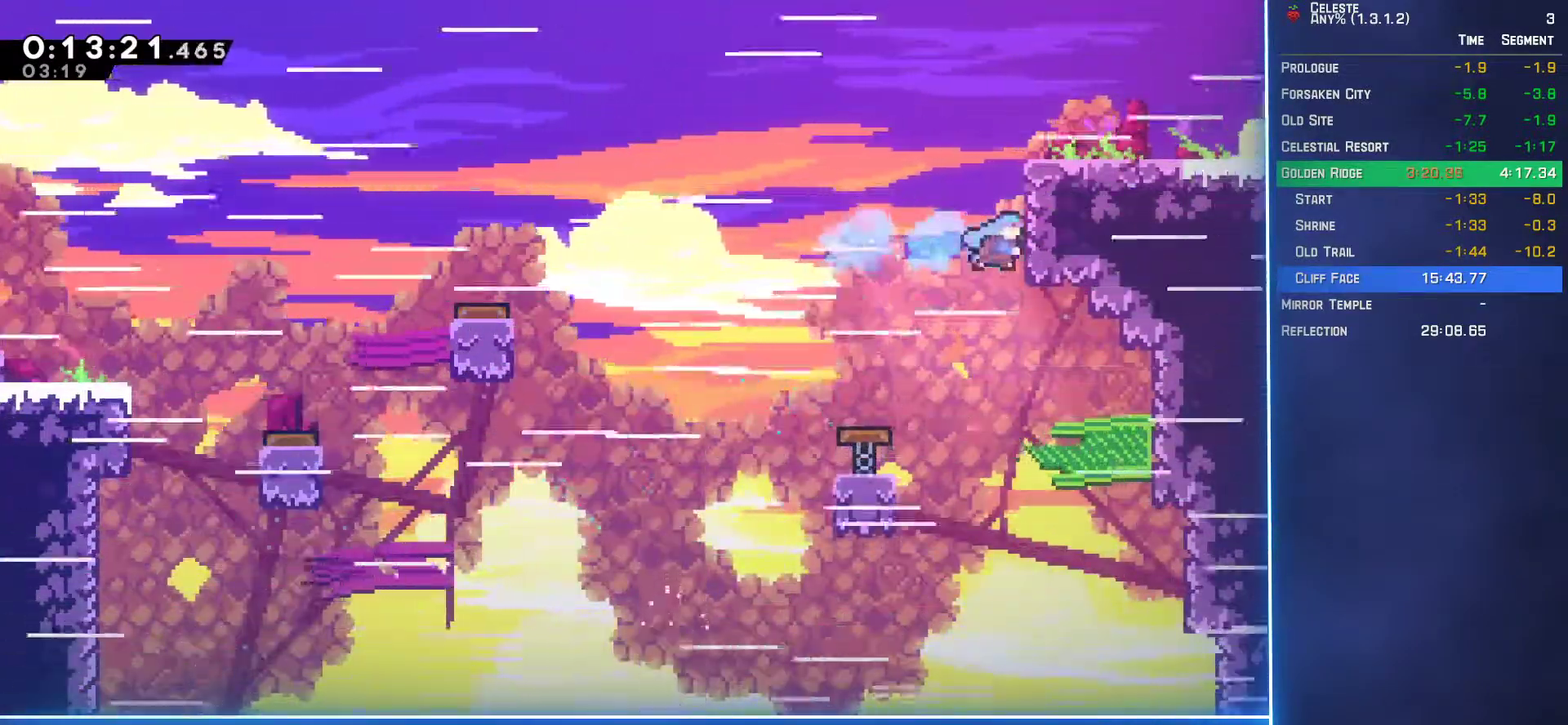
{"buttons": ["L2", "DPAD_UP", "DPAD_RIGHT"], "left_stick": "center", "events": []}
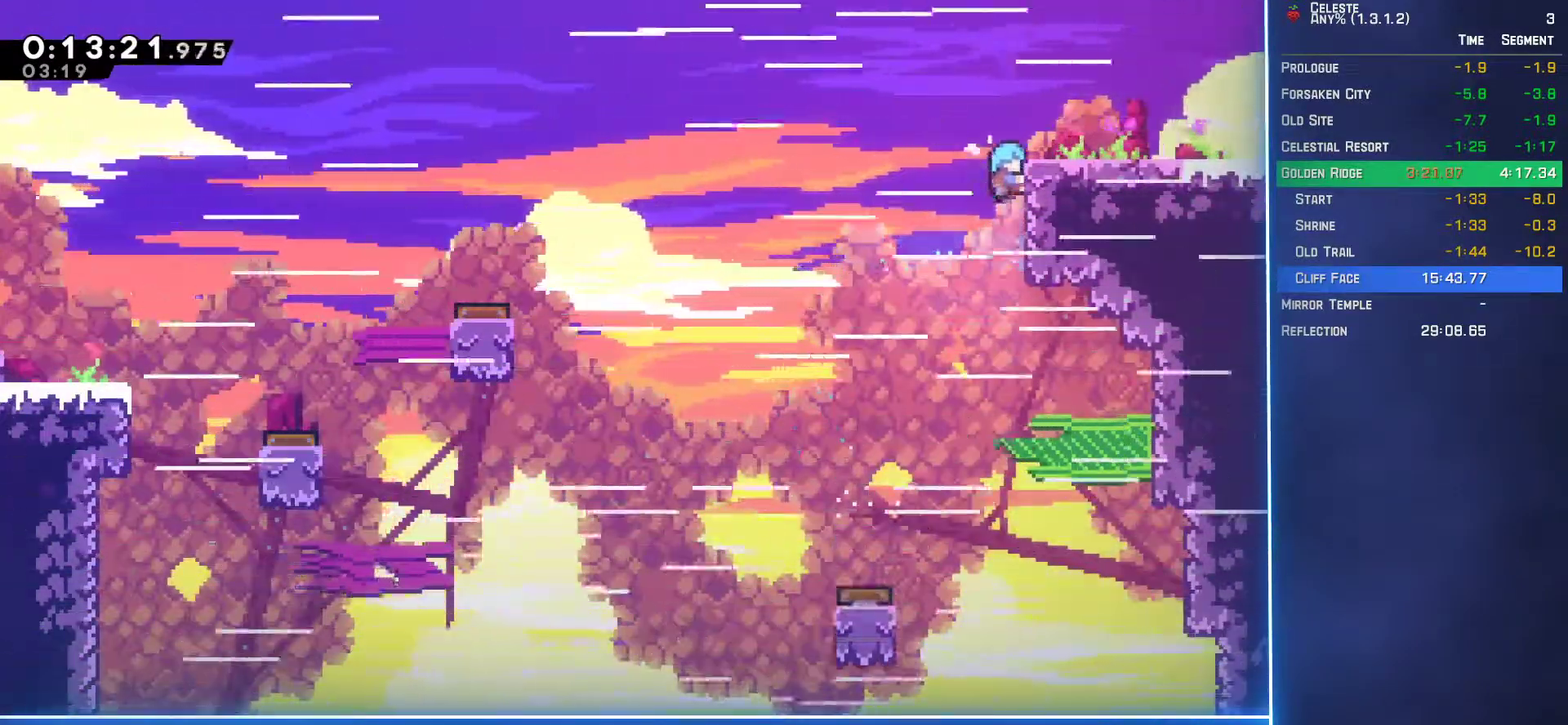
{"buttons": ["L2", "DPAD_DOWN", "DPAD_RIGHT"], "left_stick": "center", "events": [[217, "DPAD_UP", "up"], [267, "DPAD_DOWN", "down"]]}
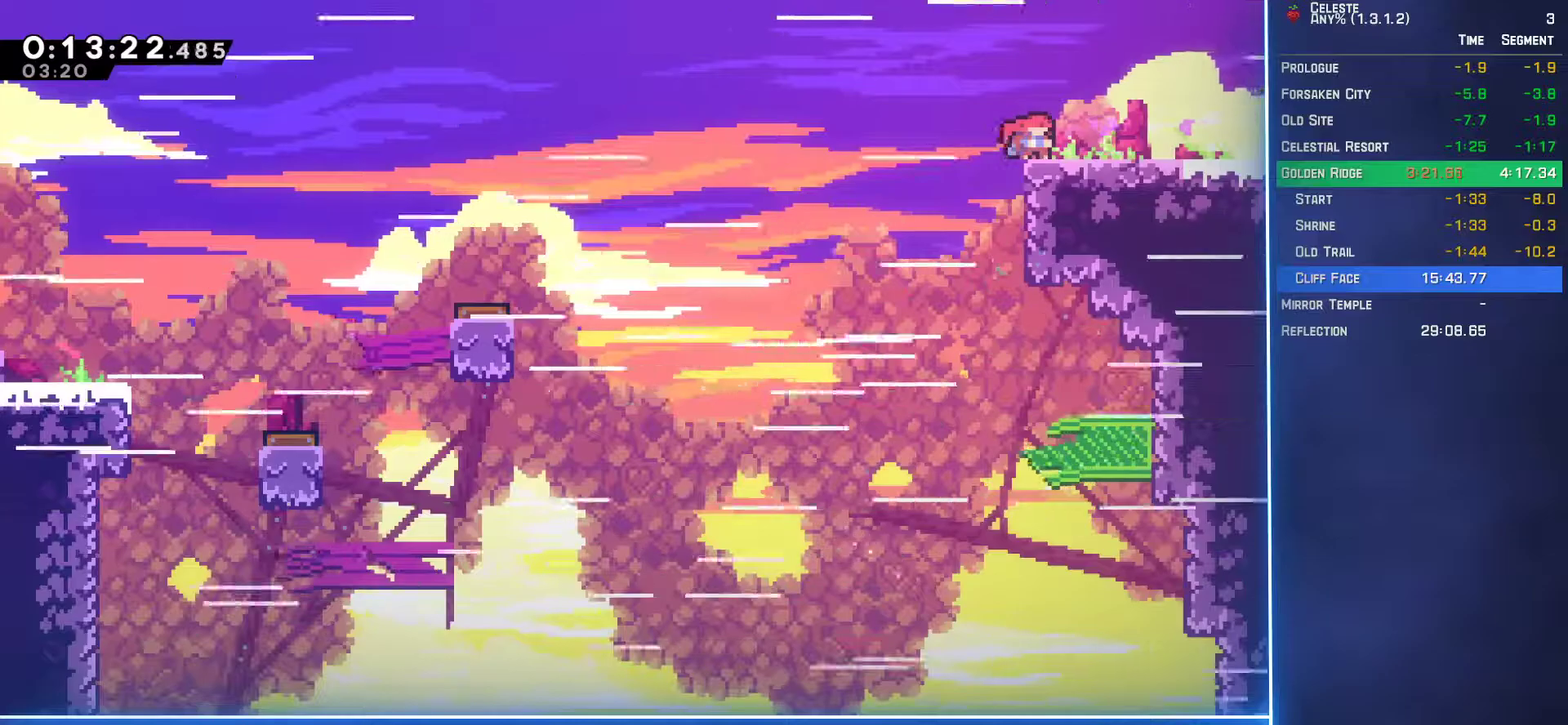
{"buttons": ["DPAD_DOWN", "DPAD_RIGHT"], "left_stick": "center", "events": [[17, "B", "down"], [67, "A", "down"], [83, "B", "up"], [150, "A", "up"], [317, "L2", "up"]]}
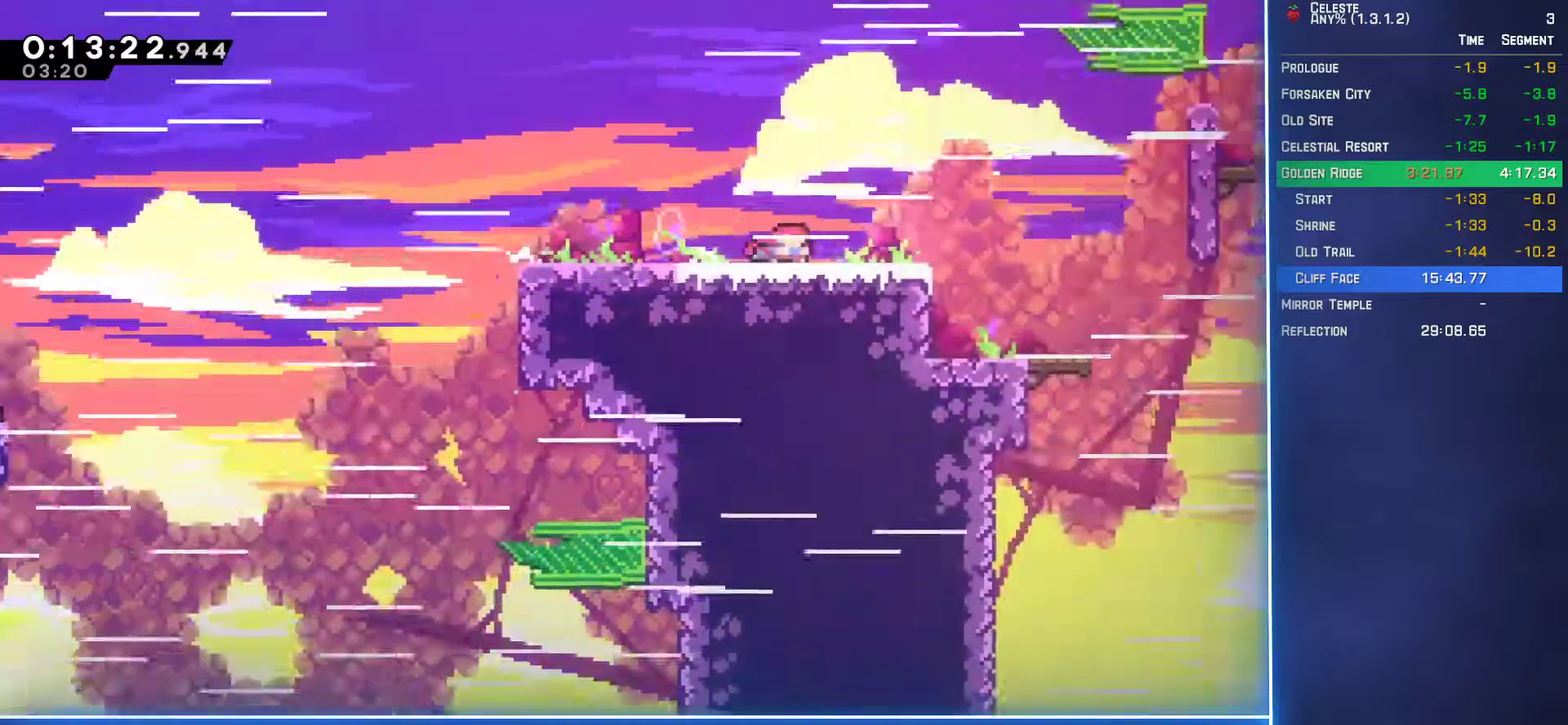
{"buttons": ["A", "DPAD_RIGHT"], "left_stick": "center", "events": [[383, "DPAD_DOWN", "up"], [467, "A", "down"]]}
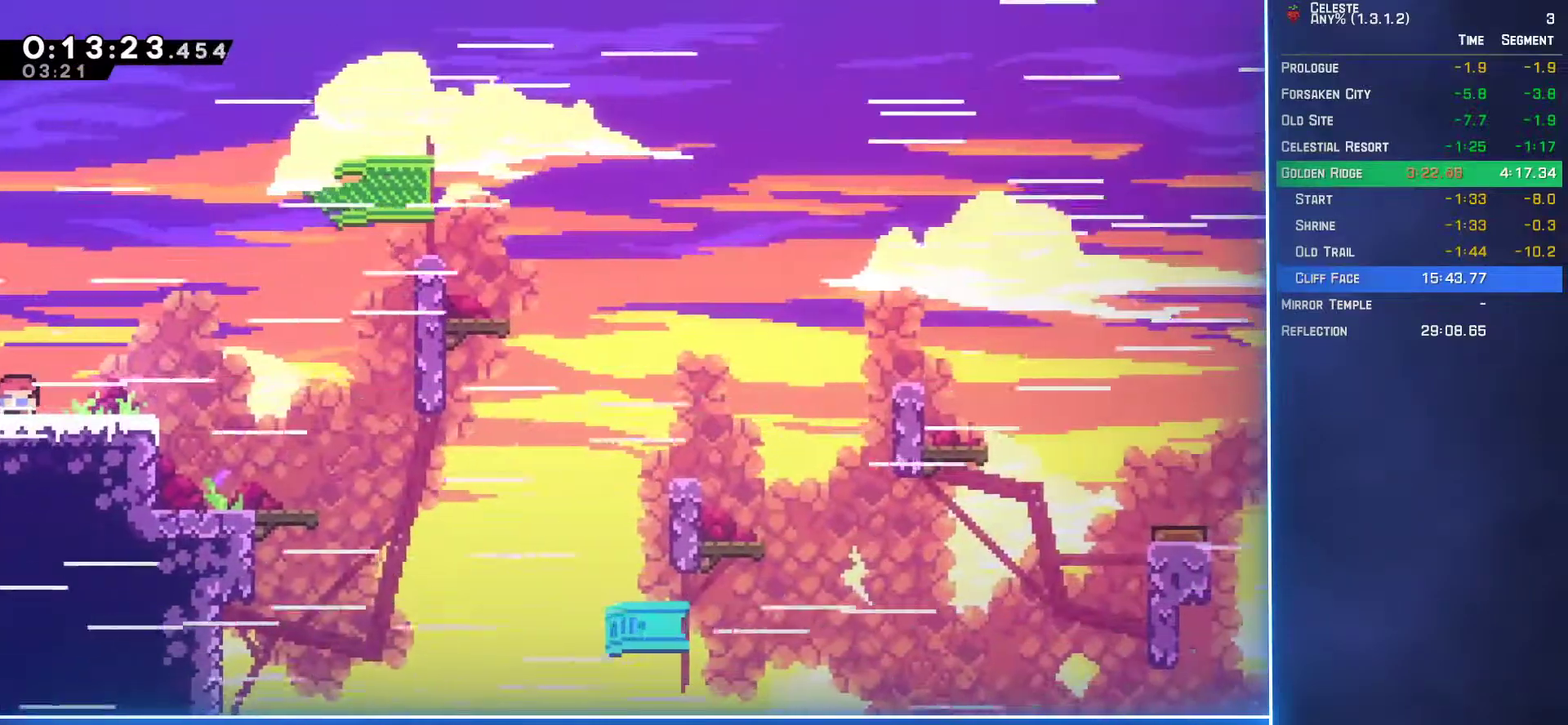
{"buttons": ["DPAD_DOWN"], "left_stick": "center", "events": [[100, "A", "up"], [233, "DPAD_DOWN", "down"], [283, "DPAD_RIGHT", "up"], [367, "B", "down"], [467, "B", "up"]]}
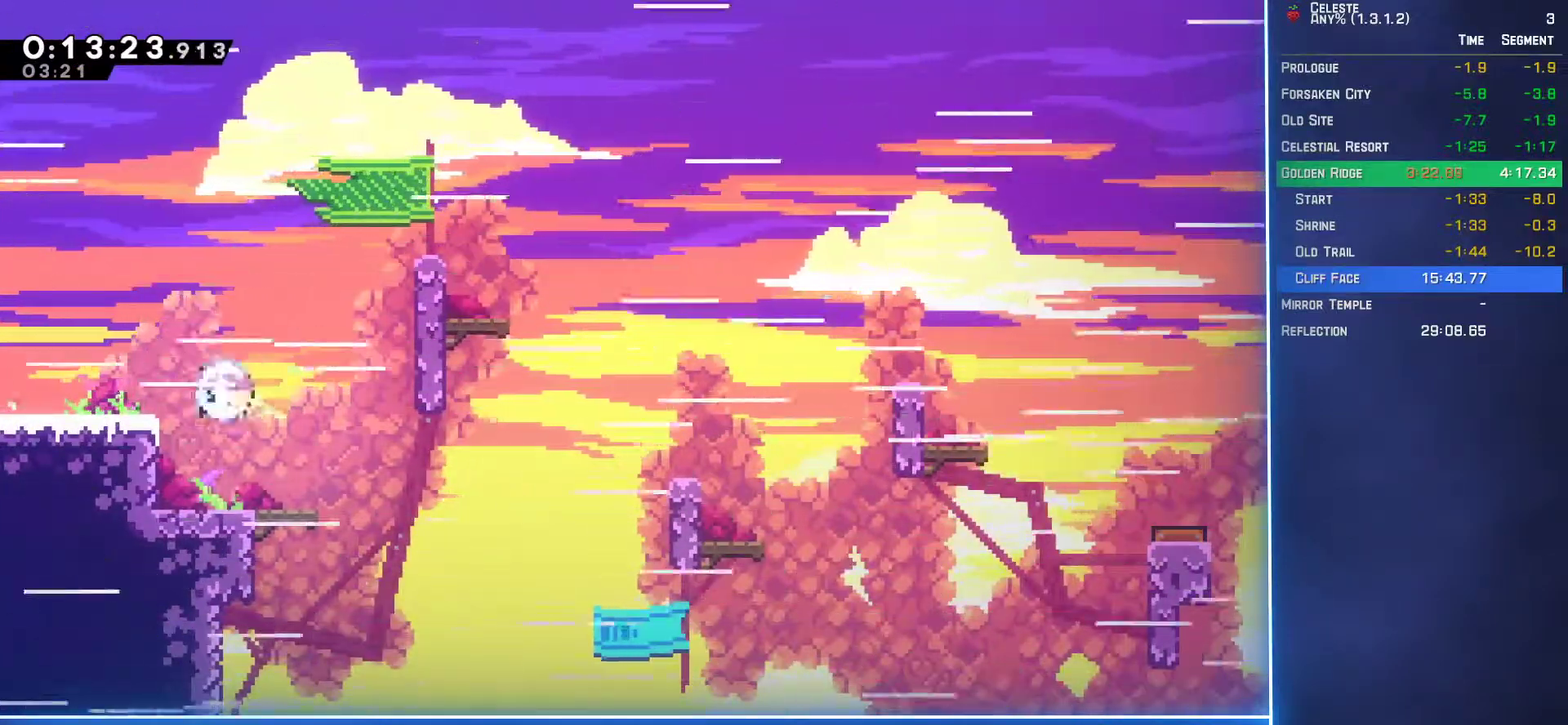
{"buttons": ["A", "DPAD_DOWN", "DPAD_RIGHT"], "left_stick": "center", "events": [[183, "DPAD_RIGHT", "down"], [250, "B", "down"], [433, "B", "up"], [467, "A", "down"]]}
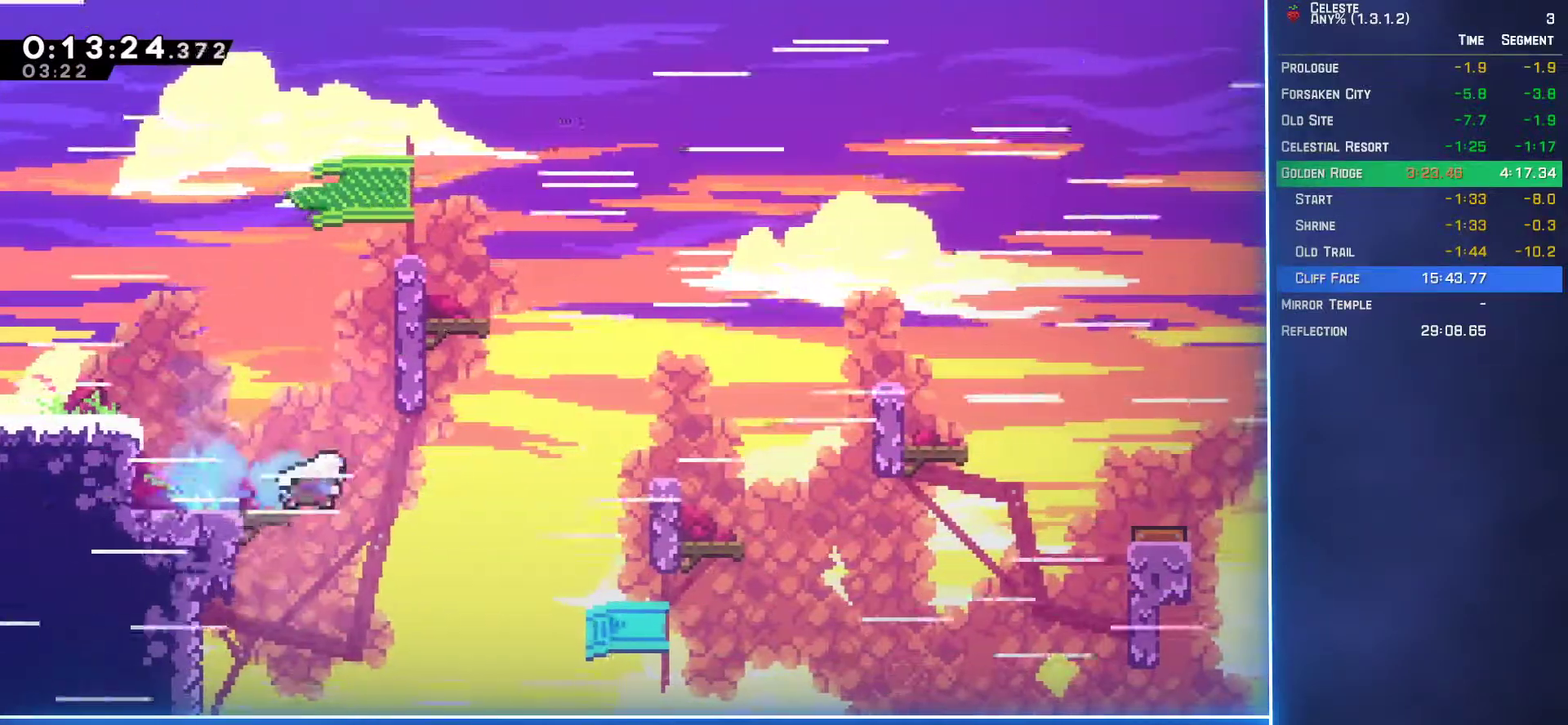
{"buttons": ["A", "DPAD_RIGHT"], "left_stick": "center", "events": [[183, "DPAD_DOWN", "up"], [200, "A", "up"], [283, "B", "down"], [433, "B", "up"], [483, "A", "down"]]}
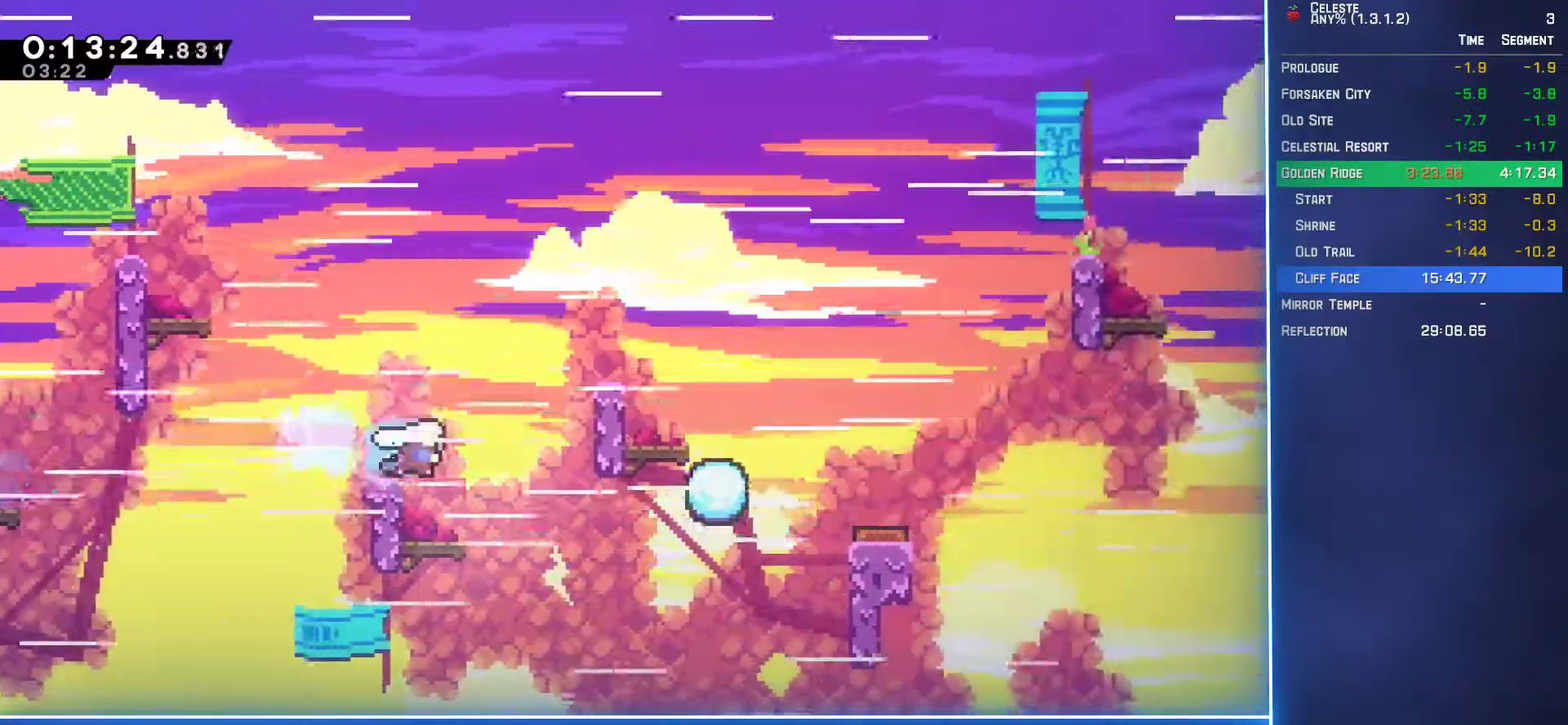
{"buttons": ["L2", "DPAD_UP", "DPAD_RIGHT"], "left_stick": "center", "events": [[150, "DPAD_UP", "down"], [150, "L2", "down"], [317, "A", "up"]]}
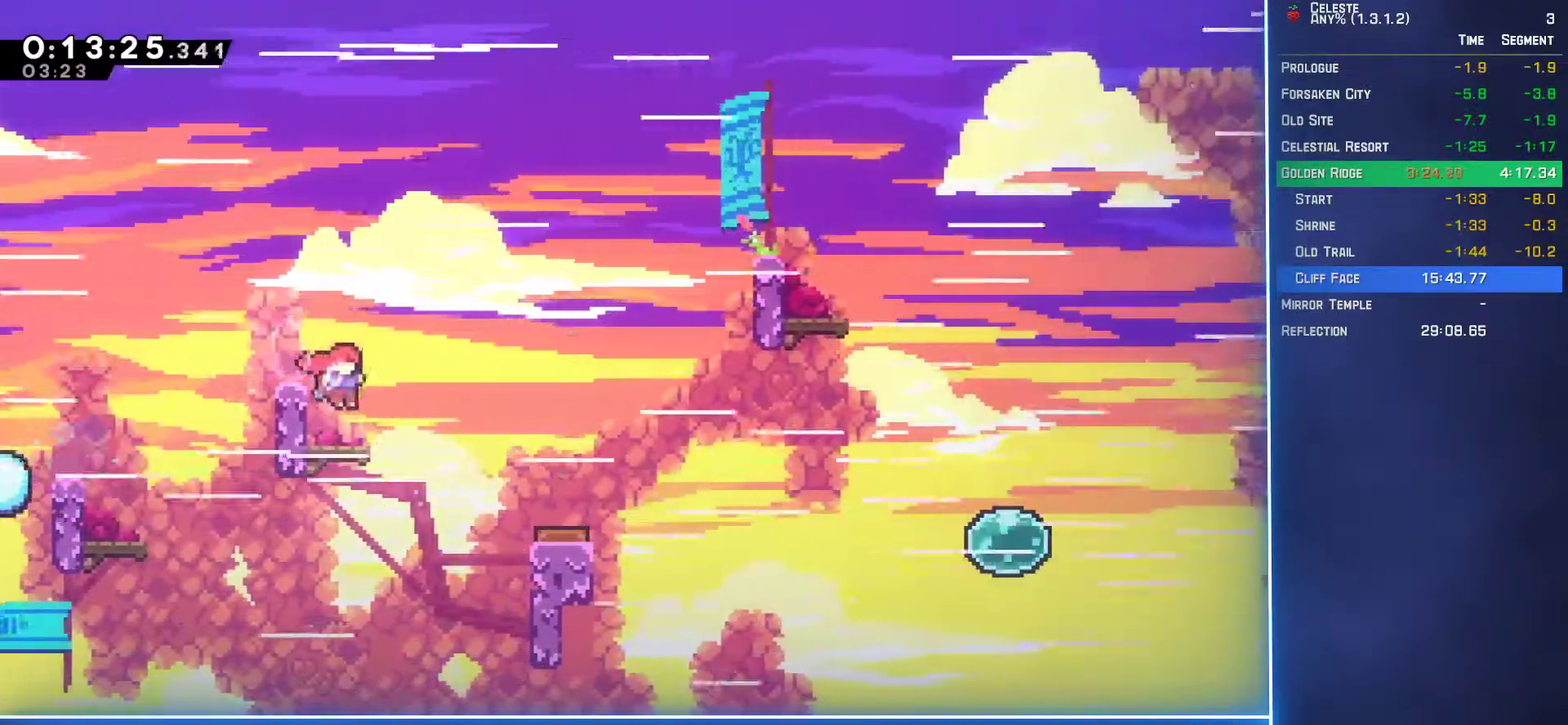
{"buttons": ["DPAD_RIGHT"], "left_stick": "center", "events": [[33, "DPAD_UP", "up"], [83, "L2", "up"], [150, "A", "down"], [267, "A", "up"], [350, "B", "down"], [433, "B", "up"]]}
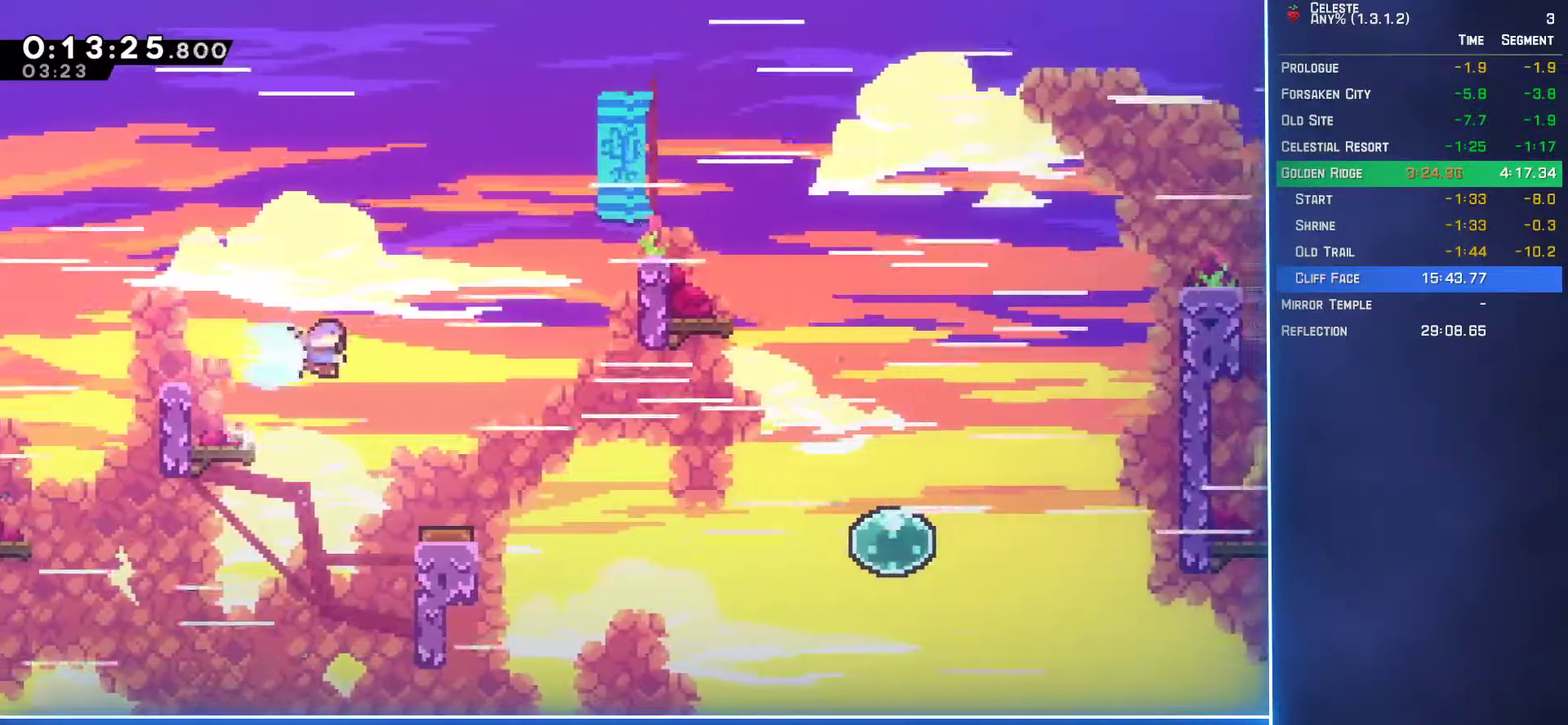
{"buttons": ["DPAD_RIGHT"], "left_stick": "center", "events": [[33, "DPAD_RIGHT", "up"], [350, "DPAD_RIGHT", "down"]]}
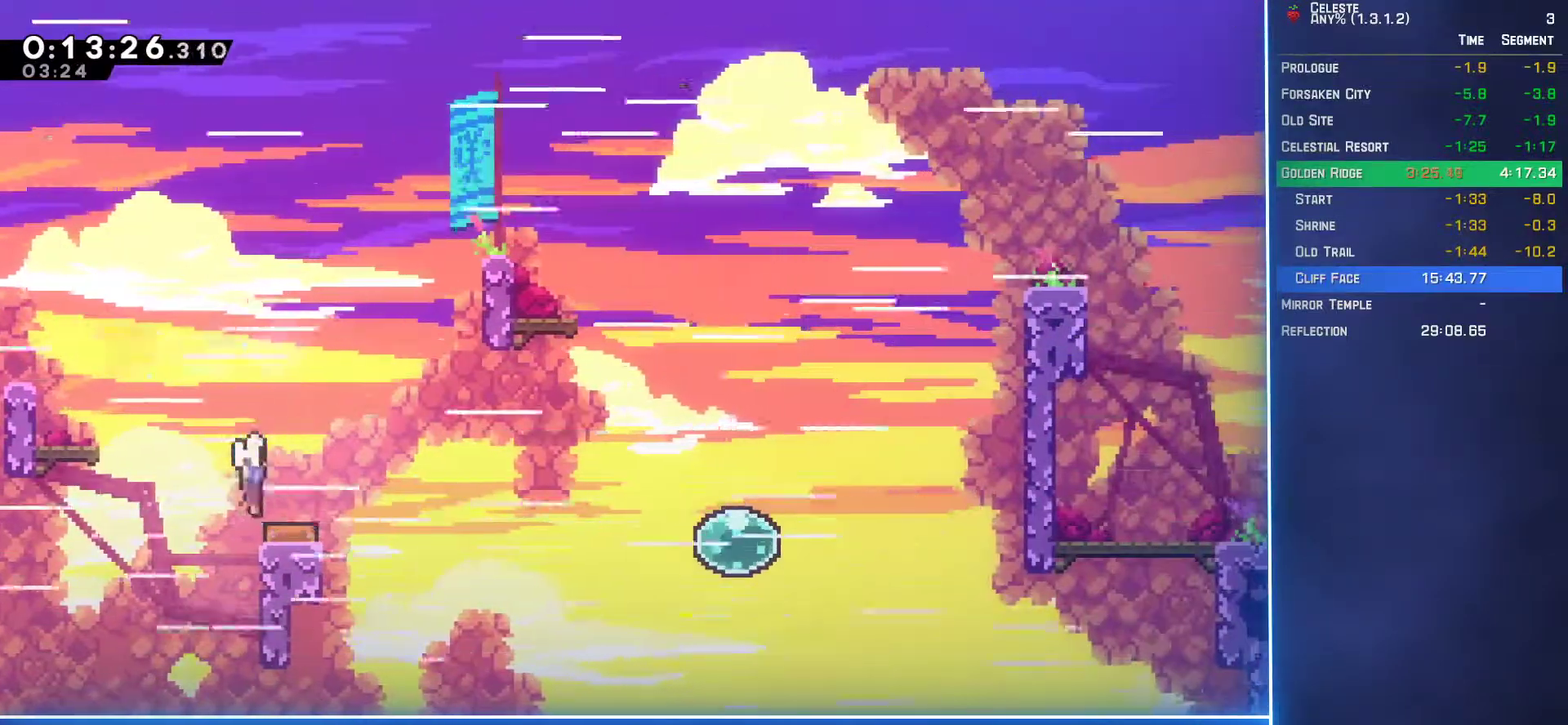
{"buttons": ["DPAD_RIGHT"], "left_stick": "center", "events": []}
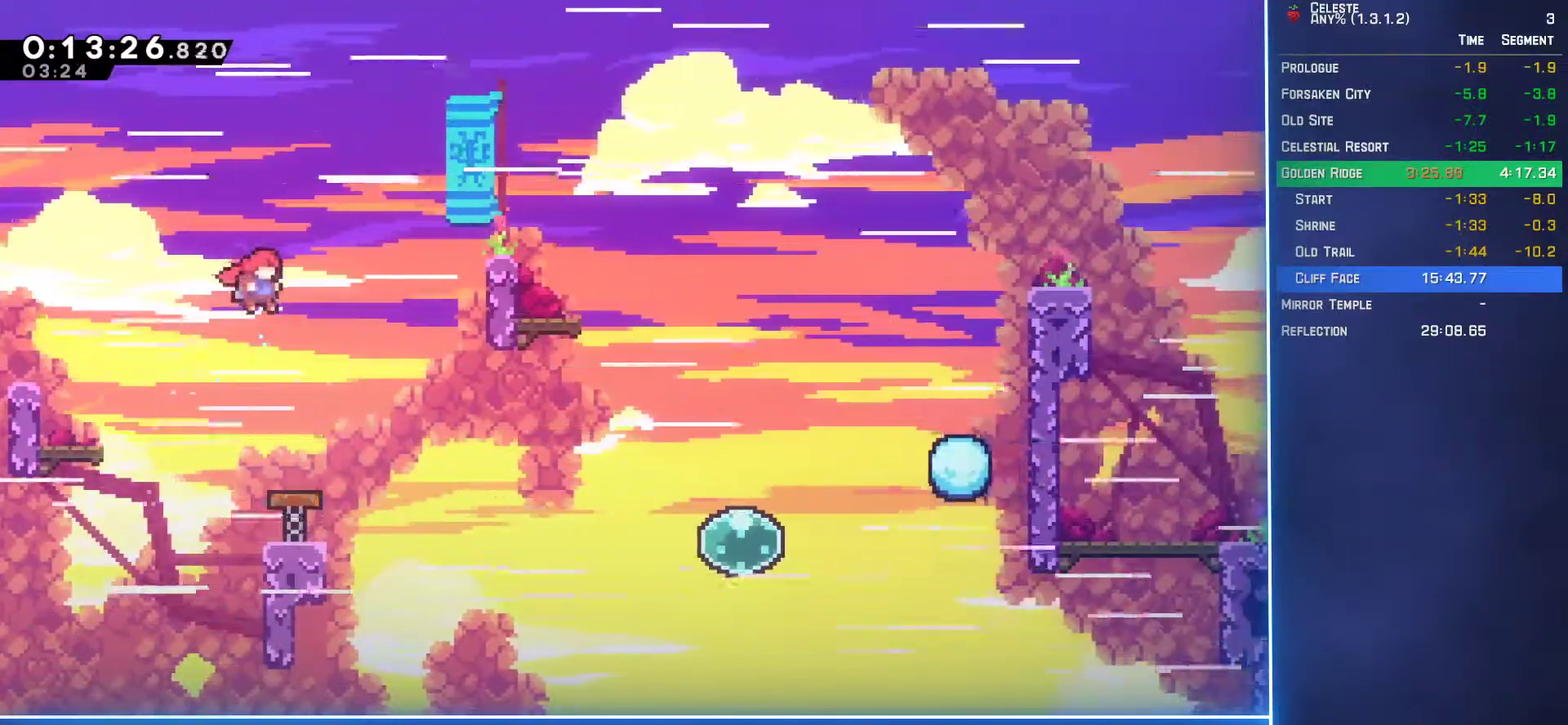
{"buttons": ["DPAD_RIGHT"], "left_stick": "center", "events": []}
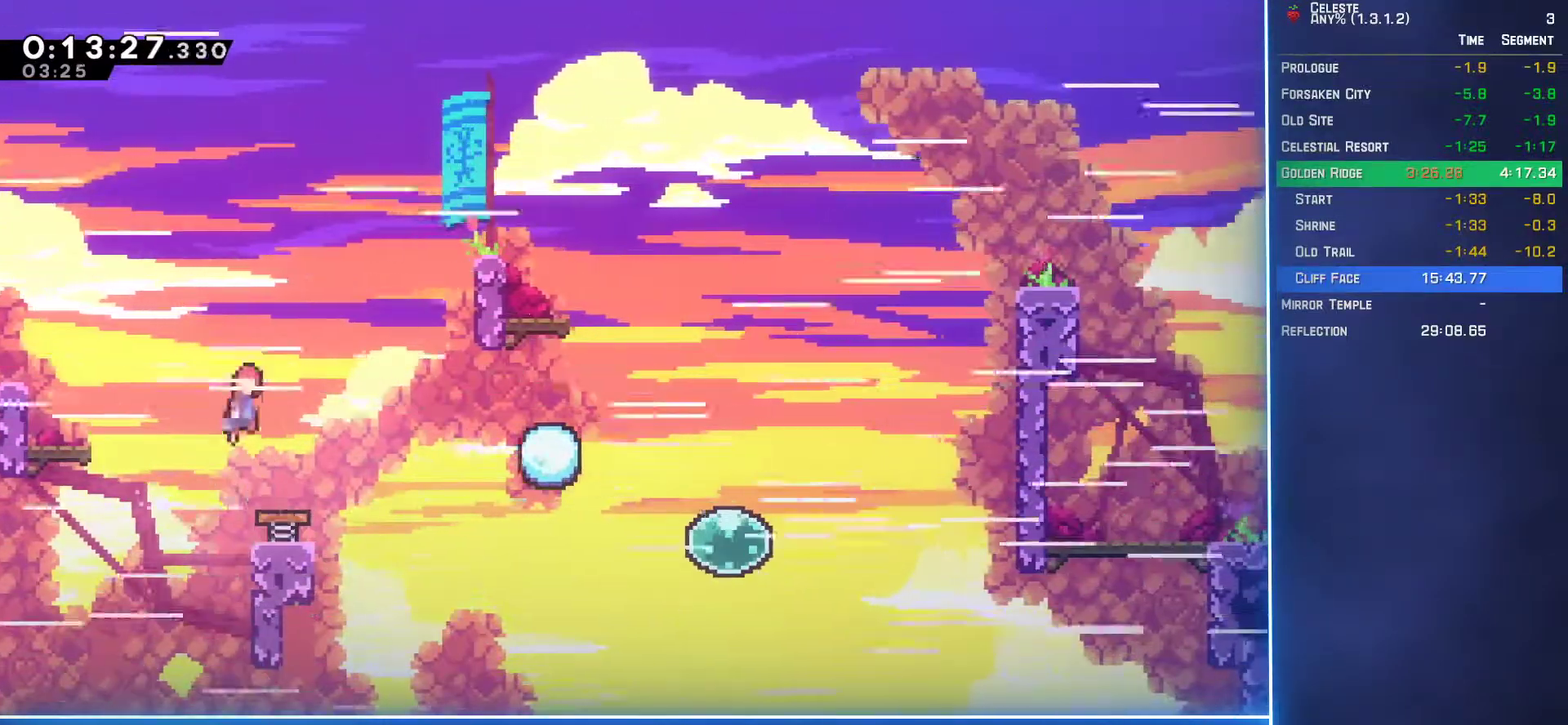
{"buttons": ["DPAD_RIGHT"], "left_stick": "center", "events": [[233, "B", "down"], [333, "B", "up"]]}
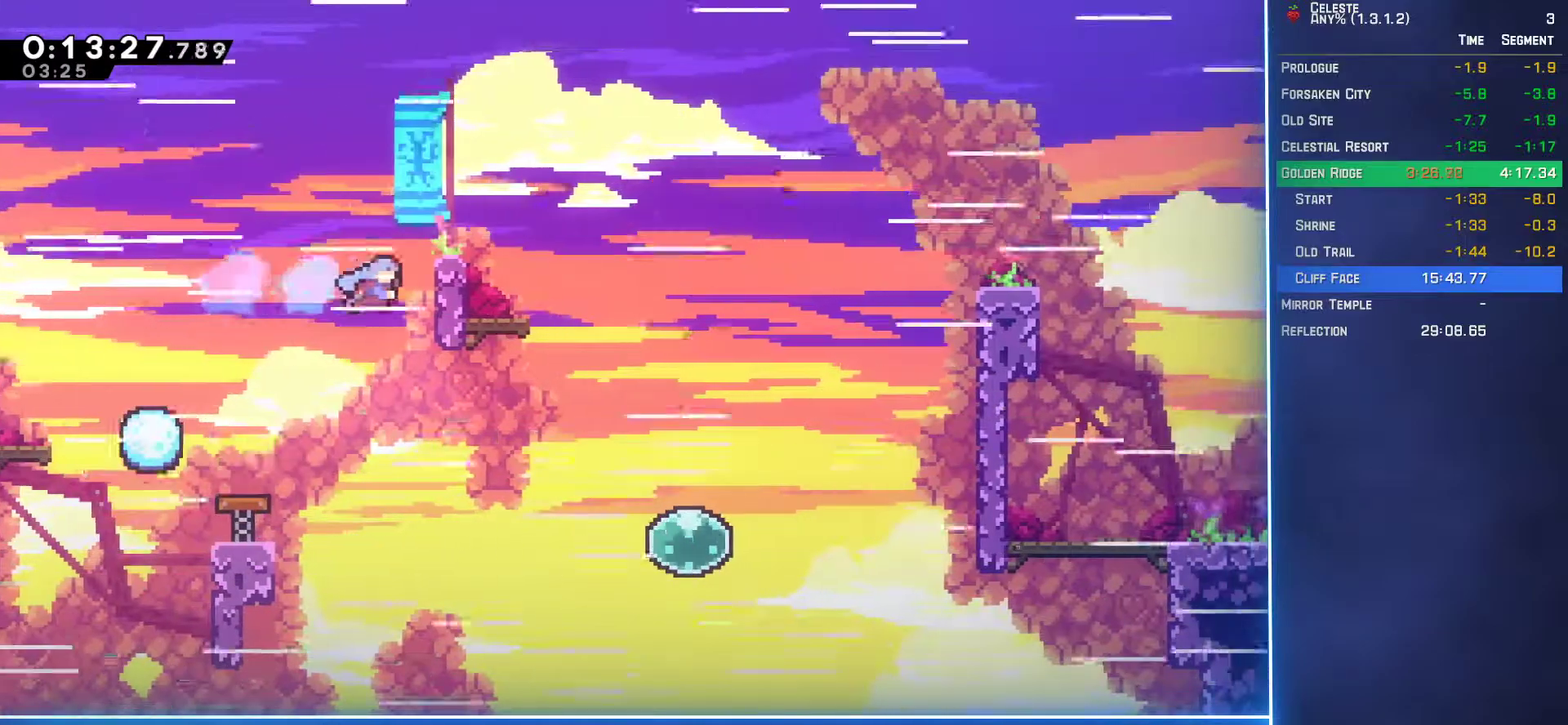
{"buttons": ["DPAD_LEFT"], "left_stick": "center", "events": [[67, "DPAD_RIGHT", "up"], [217, "DPAD_LEFT", "down"]]}
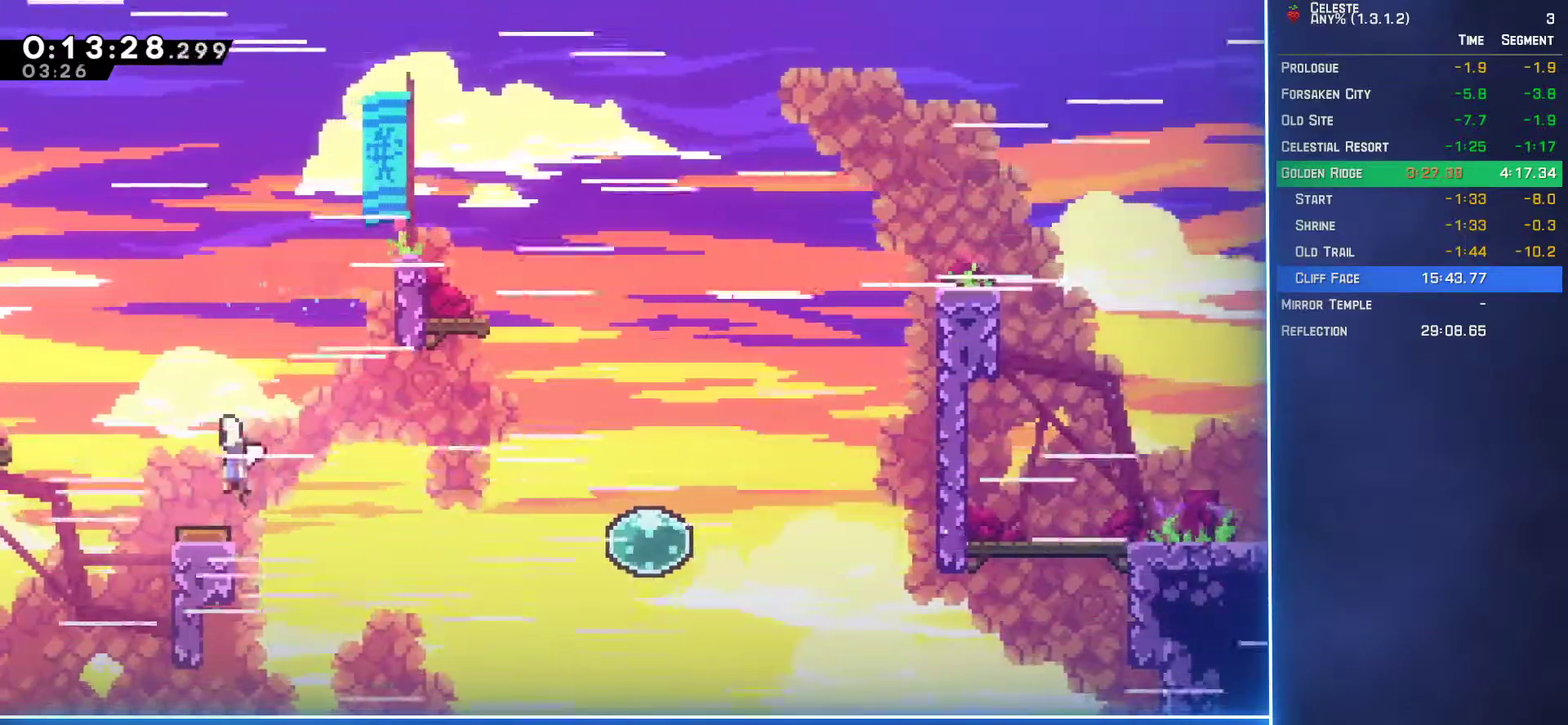
{"buttons": ["DPAD_RIGHT"], "left_stick": "center", "events": [[33, "DPAD_LEFT", "up"], [33, "L2", "down"], [83, "DPAD_RIGHT", "down"], [233, "L2", "up"], [350, "B", "down"], [450, "B", "up"]]}
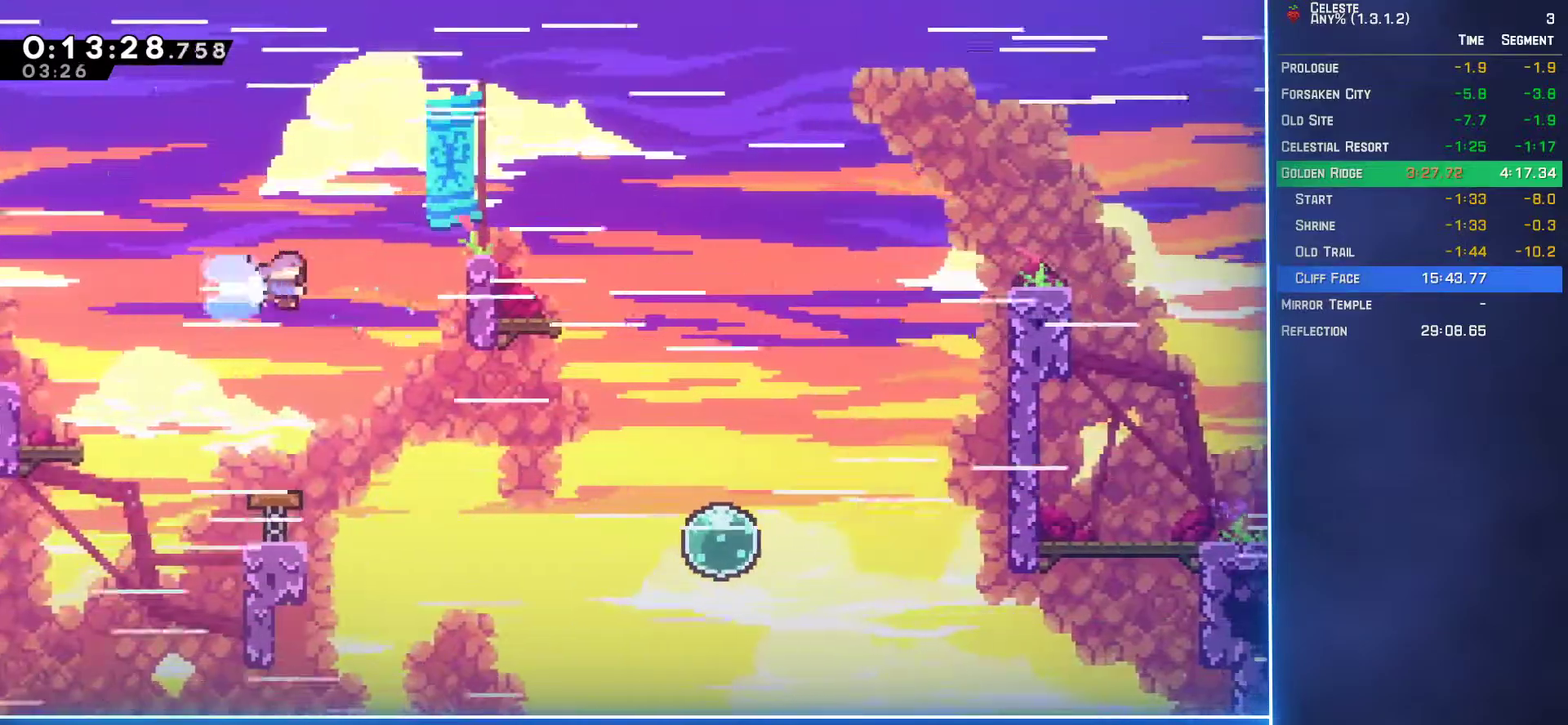
{"buttons": ["DPAD_LEFT"], "left_stick": "center", "events": [[283, "DPAD_RIGHT", "up"], [383, "DPAD_LEFT", "down"]]}
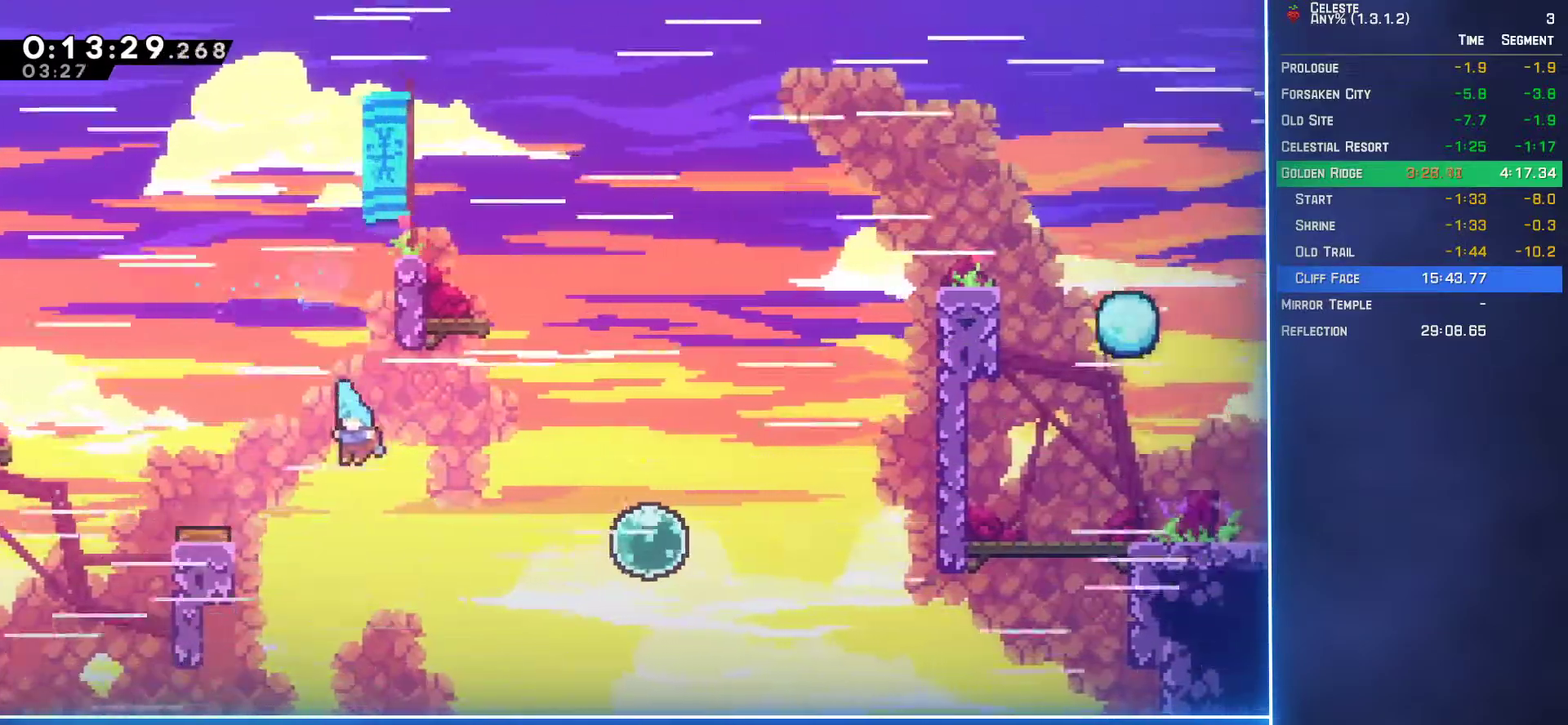
{"buttons": ["L2", "DPAD_UP", "DPAD_LEFT"], "left_stick": "center", "events": [[217, "DPAD_UP", "down"], [233, "DPAD_LEFT", "up"], [250, "L2", "down"], [383, "DPAD_LEFT", "down"]]}
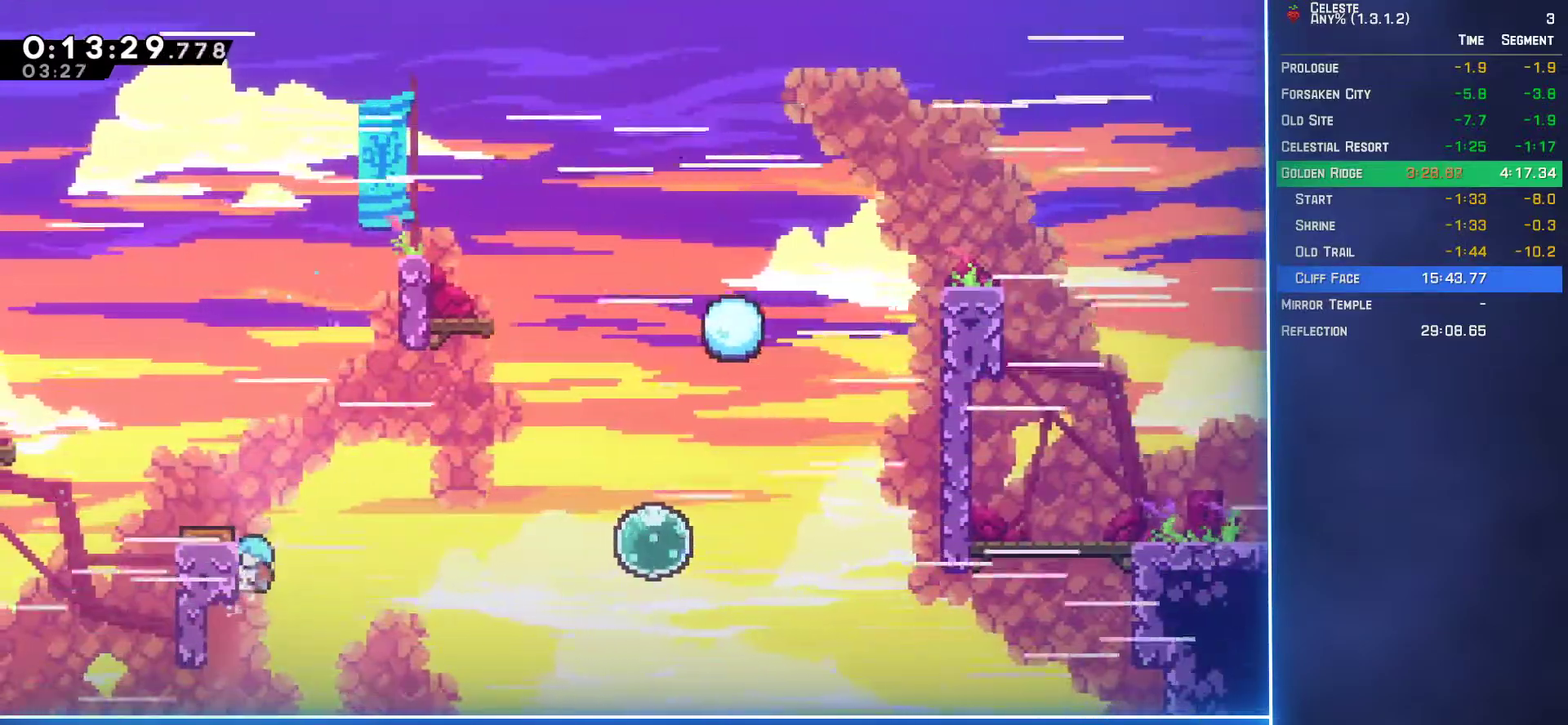
{"buttons": ["B", "DPAD_RIGHT"], "left_stick": "center", "events": [[217, "DPAD_LEFT", "up"], [250, "DPAD_UP", "up"], [283, "DPAD_RIGHT", "down"], [383, "L2", "up"], [450, "B", "down"]]}
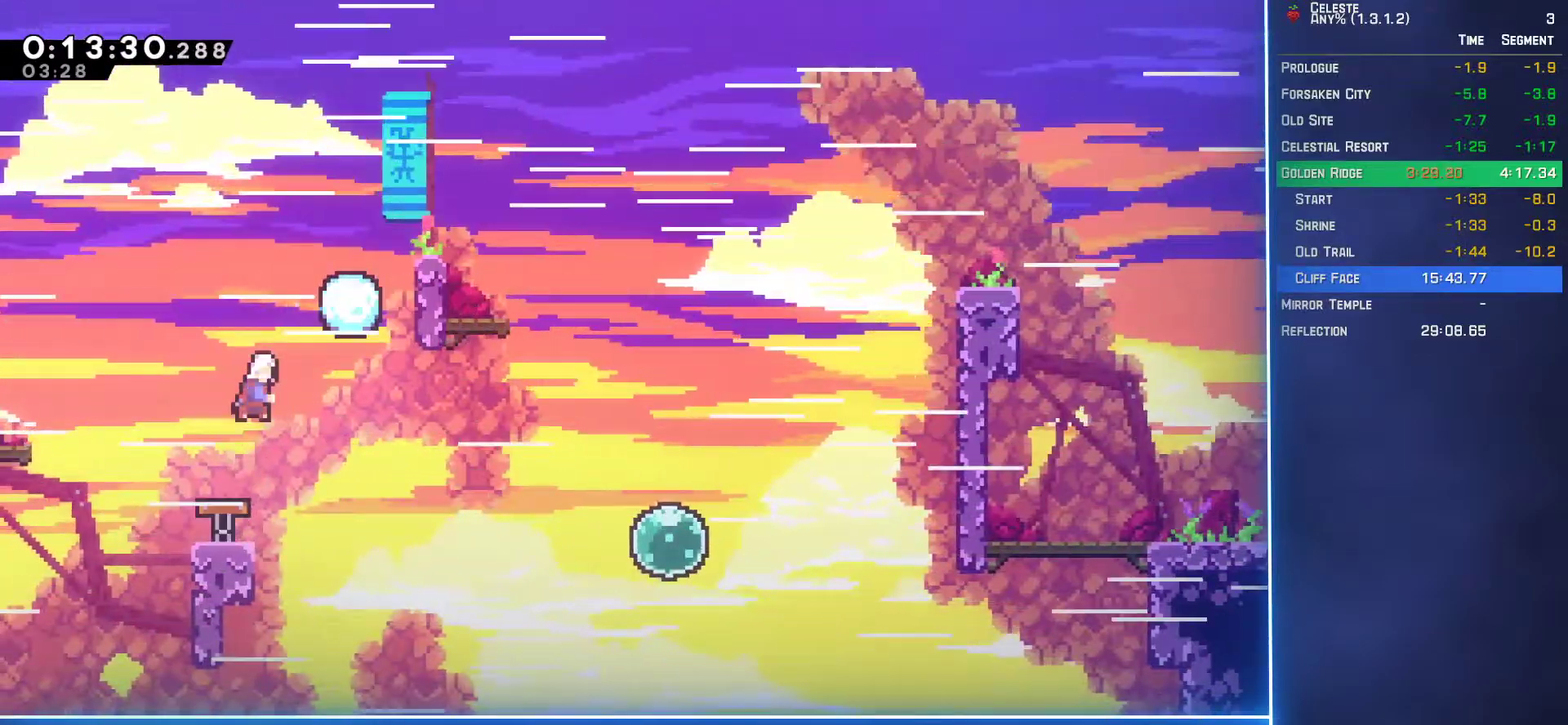
{"buttons": ["DPAD_UP", "DPAD_LEFT"], "left_stick": "center", "events": [[50, "B", "up"], [300, "DPAD_RIGHT", "up"], [350, "DPAD_LEFT", "down"], [383, "DPAD_UP", "down"]]}
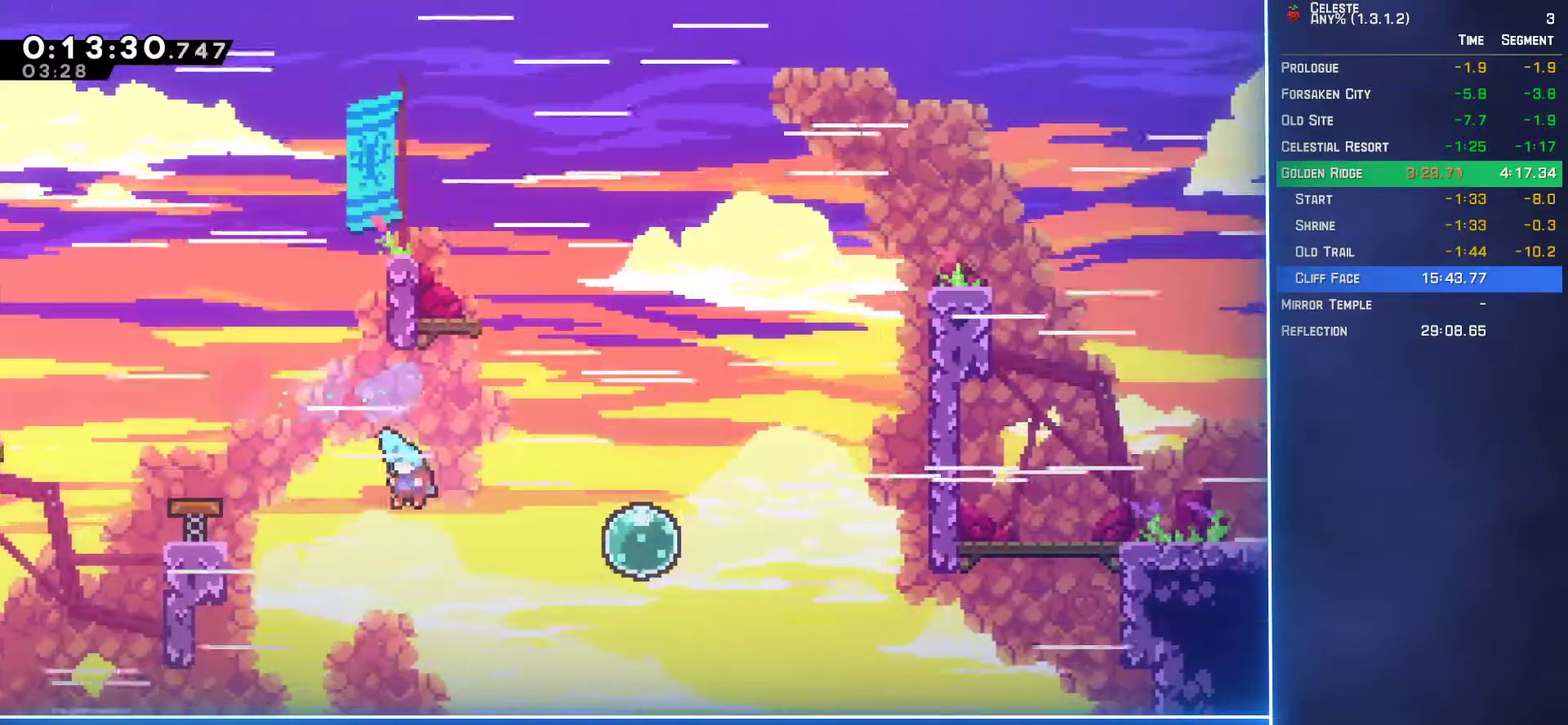
{"buttons": ["B", "DPAD_DOWN"], "left_stick": "center", "events": [[33, "L2", "down"], [333, "B", "down"], [367, "DPAD_UP", "up"], [367, "Y", "down"], [383, "A", "down"], [383, "X", "down"], [417, "DPAD_DOWN", "down"], [417, "L2", "up"], [433, "DPAD_LEFT", "up"], [450, "X", "up"], [467, "A", "up"], [467, "Y", "up"]]}
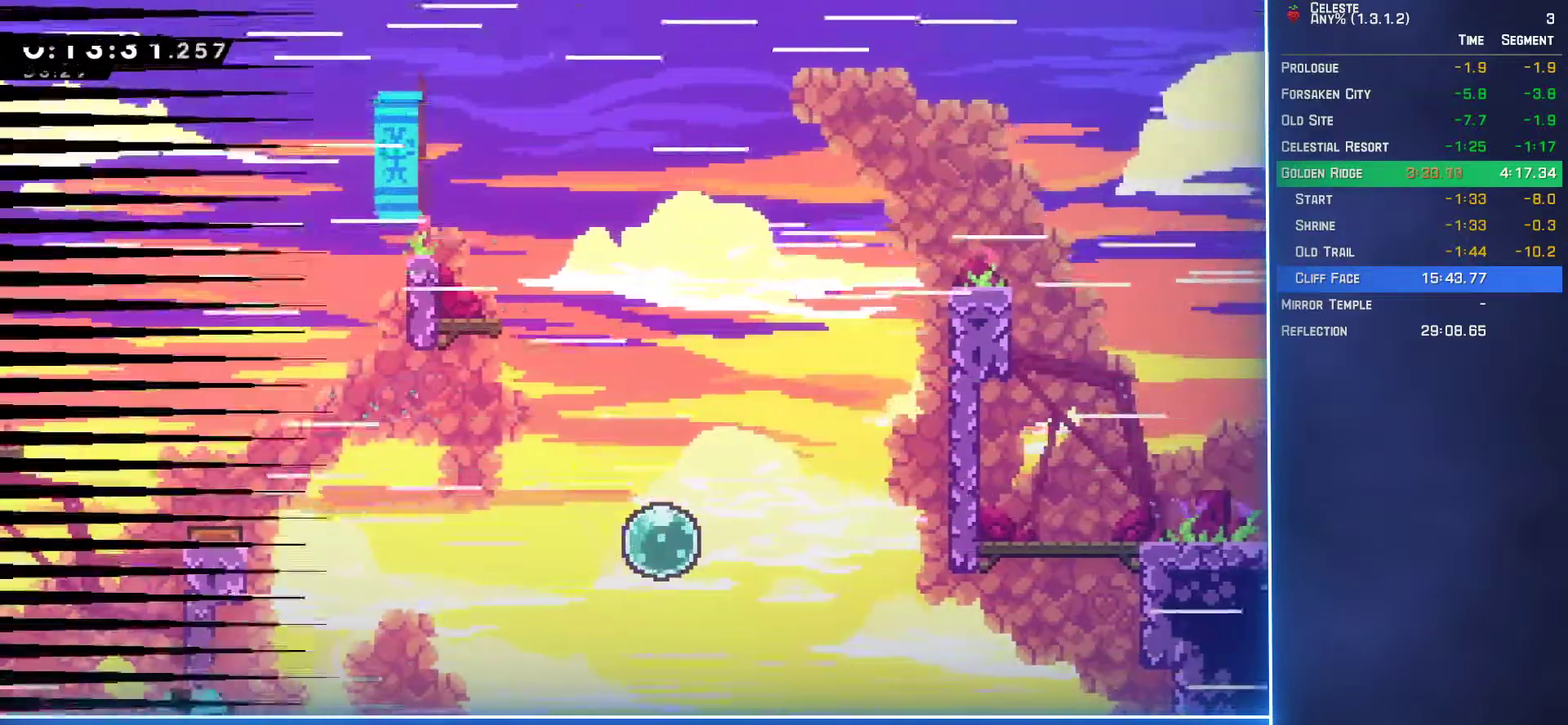
{"buttons": ["B"], "left_stick": "center", "events": [[50, "Y", "down"], [67, "A", "down"], [67, "X", "down"], [133, "A", "up"], [133, "X", "up"], [150, "Y", "up"], [233, "A", "down"], [250, "X", "down"], [250, "Y", "down"], [300, "DPAD_DOWN", "up"], [317, "A", "up"], [317, "X", "up"], [317, "Y", "up"], [383, "A", "down"], [400, "X", "down"], [400, "Y", "down"], [450, "X", "up"], [467, "A", "up"], [467, "Y", "up"]]}
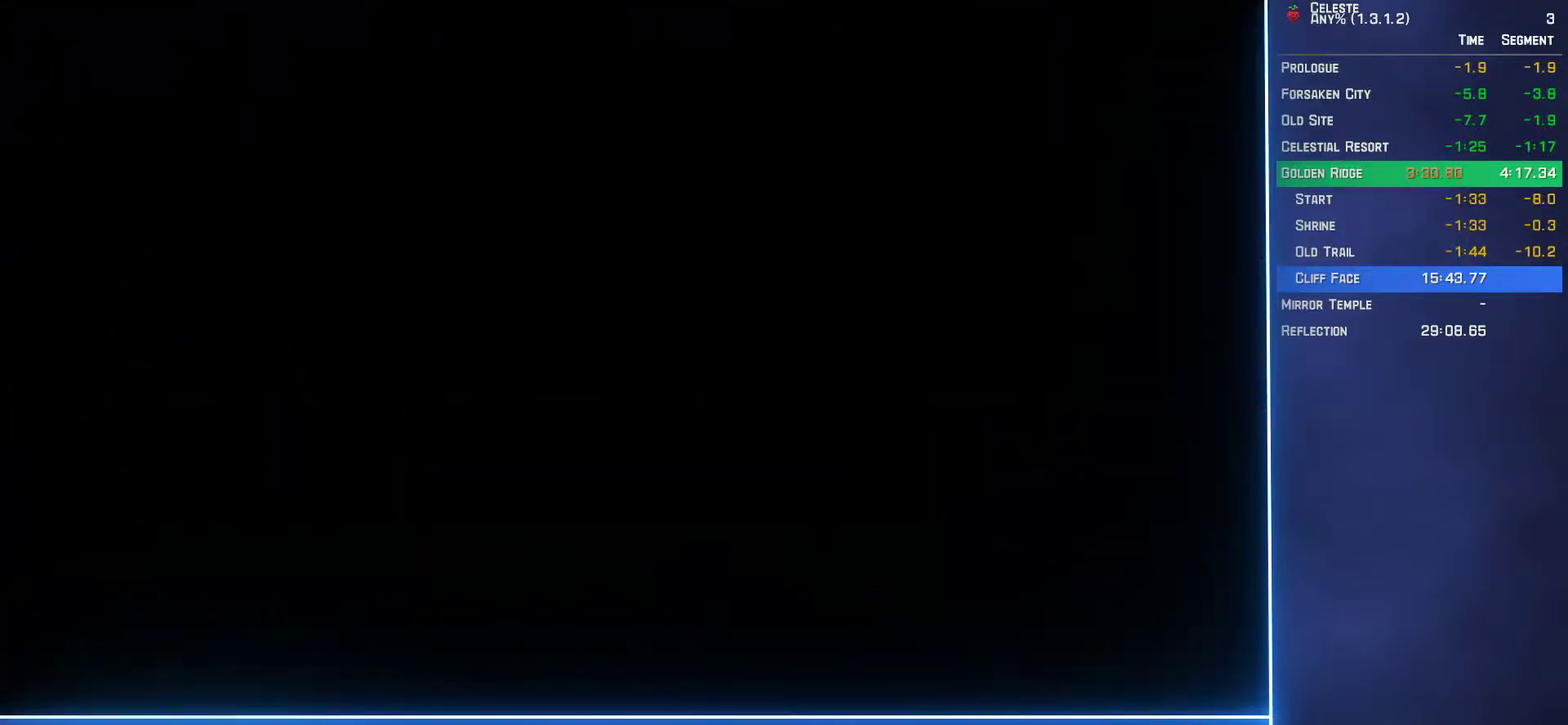
{"buttons": ["DPAD_RIGHT"], "left_stick": "center", "events": [[100, "B", "up"], [467, "DPAD_RIGHT", "down"]]}
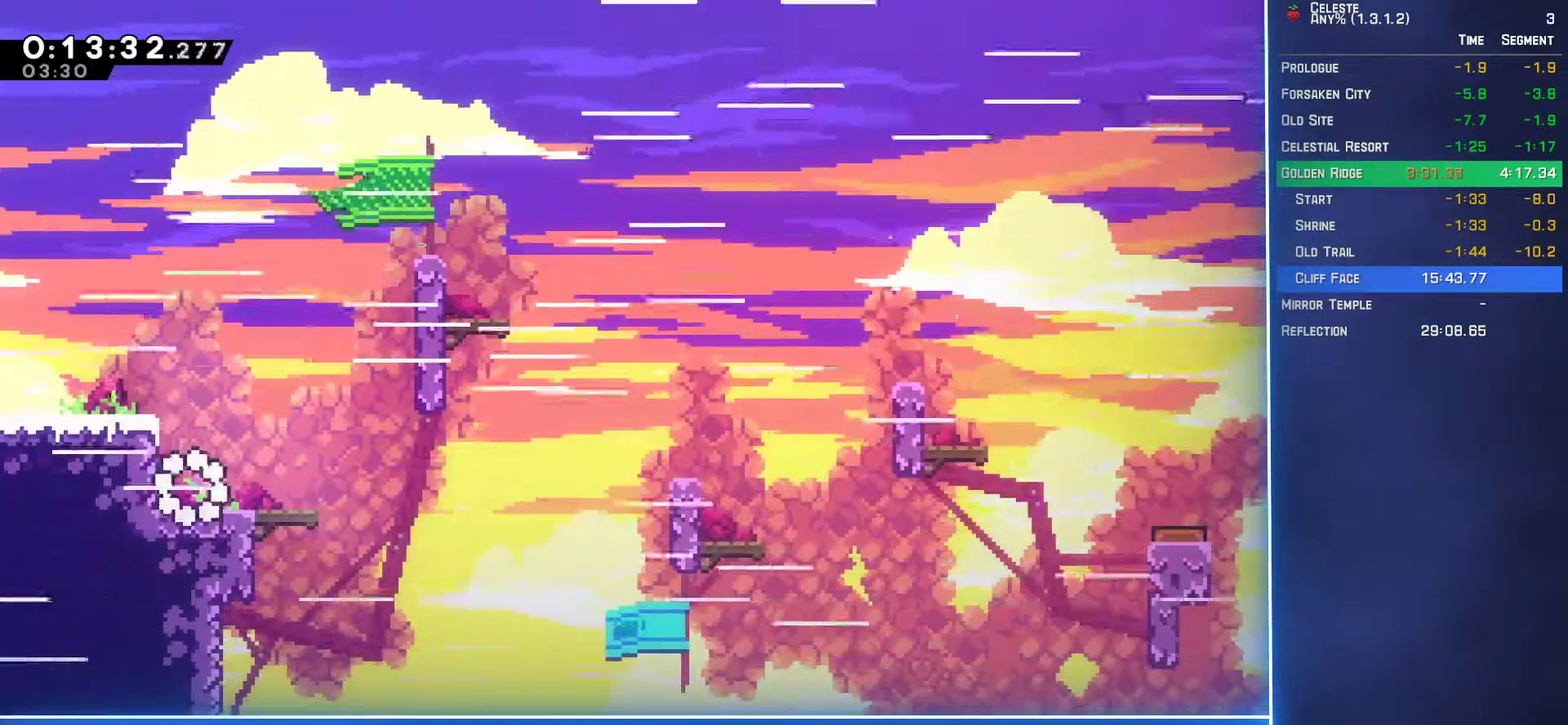
{"buttons": ["A", "DPAD_RIGHT"], "left_stick": "center", "events": [[67, "DPAD_DOWN", "down"], [150, "B", "down"], [350, "B", "up"], [383, "A", "down"], [383, "DPAD_DOWN", "up"]]}
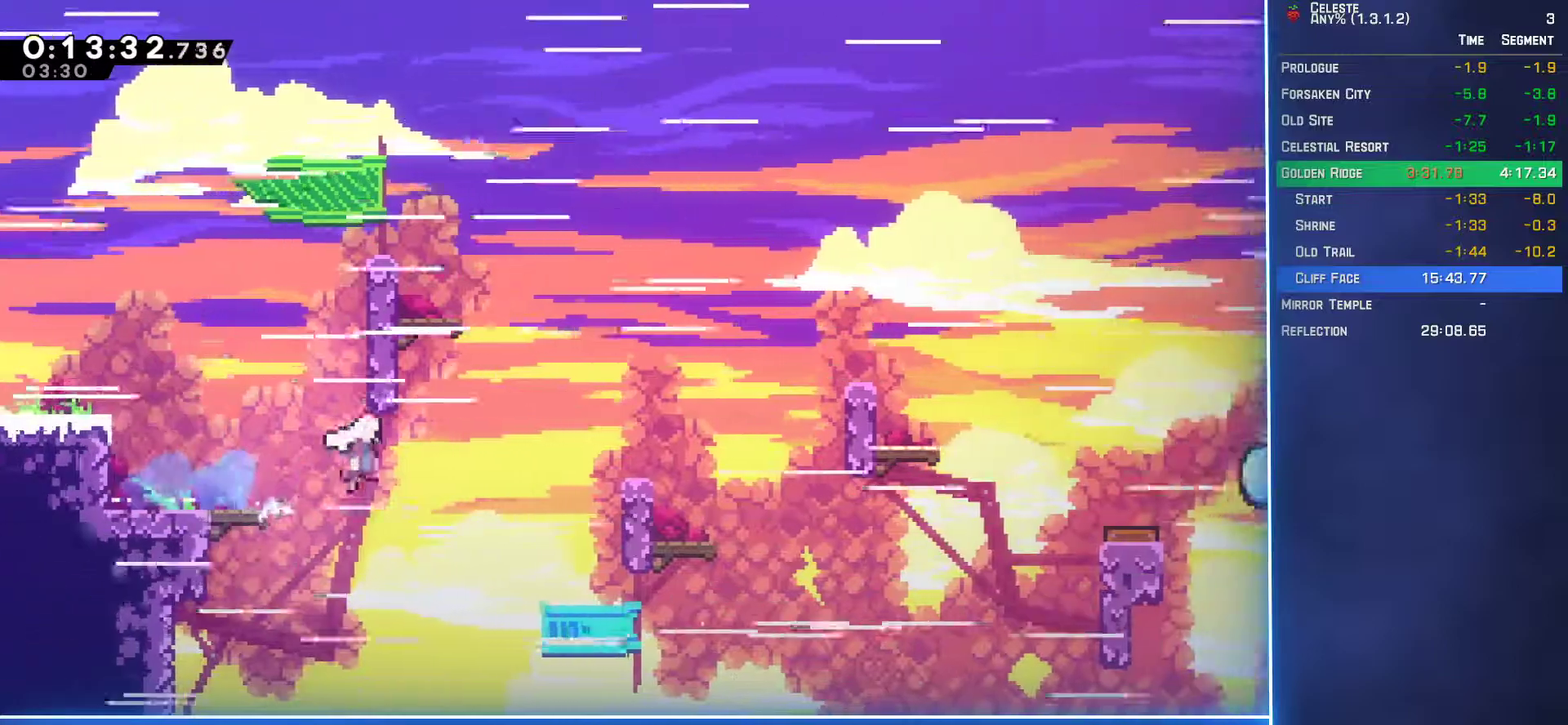
{"buttons": ["A", "DPAD_RIGHT"], "left_stick": "center", "events": [[100, "A", "up"], [183, "B", "down"], [267, "B", "up"], [400, "A", "down"]]}
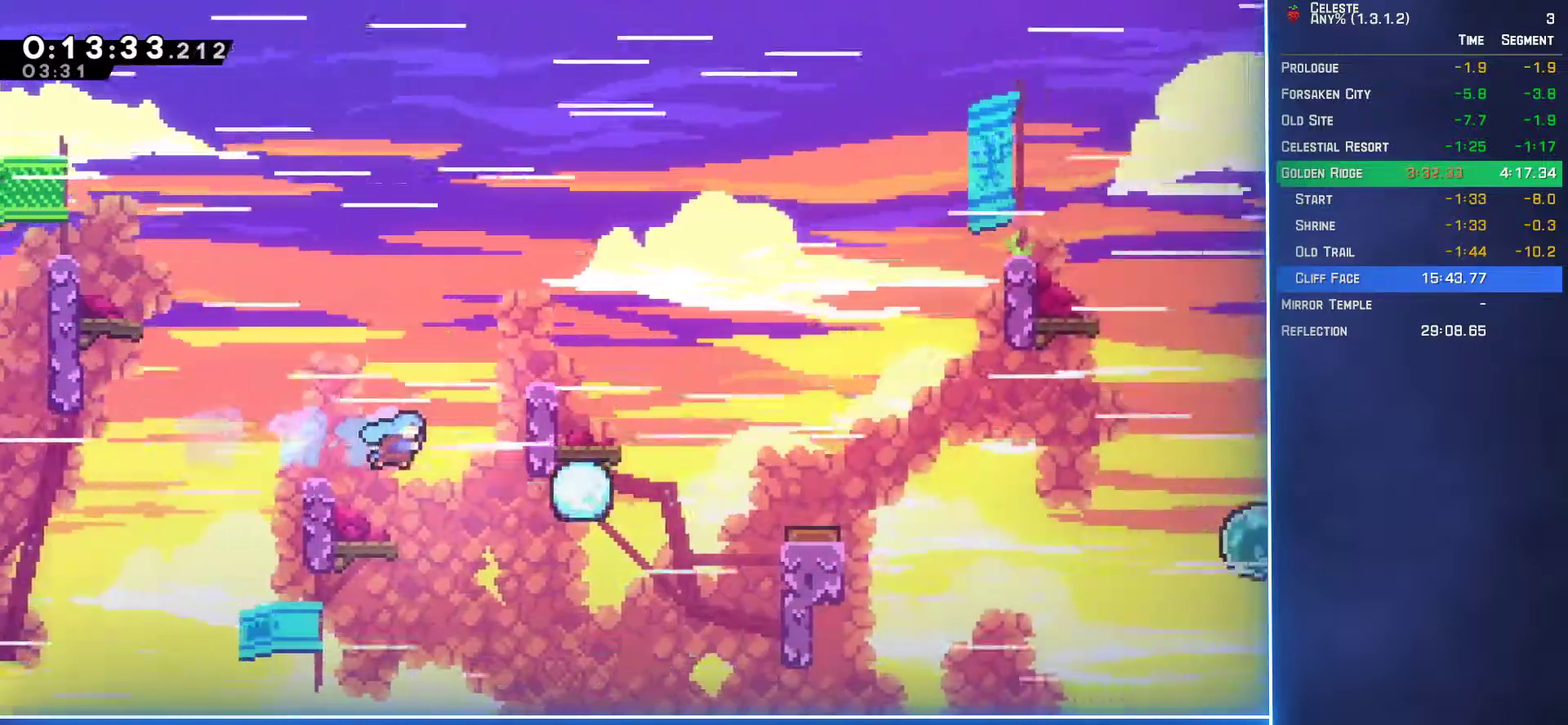
{"buttons": ["B"], "left_stick": "center", "events": [[83, "L2", "down"], [117, "DPAD_UP", "down"], [183, "A", "up"], [367, "B", "down"], [400, "A", "down"], [400, "X", "down"], [400, "Y", "down"], [433, "DPAD_RIGHT", "up"], [450, "DPAD_UP", "up"], [467, "L2", "up"], [467, "X", "up"], [483, "A", "up"], [483, "Y", "up"]]}
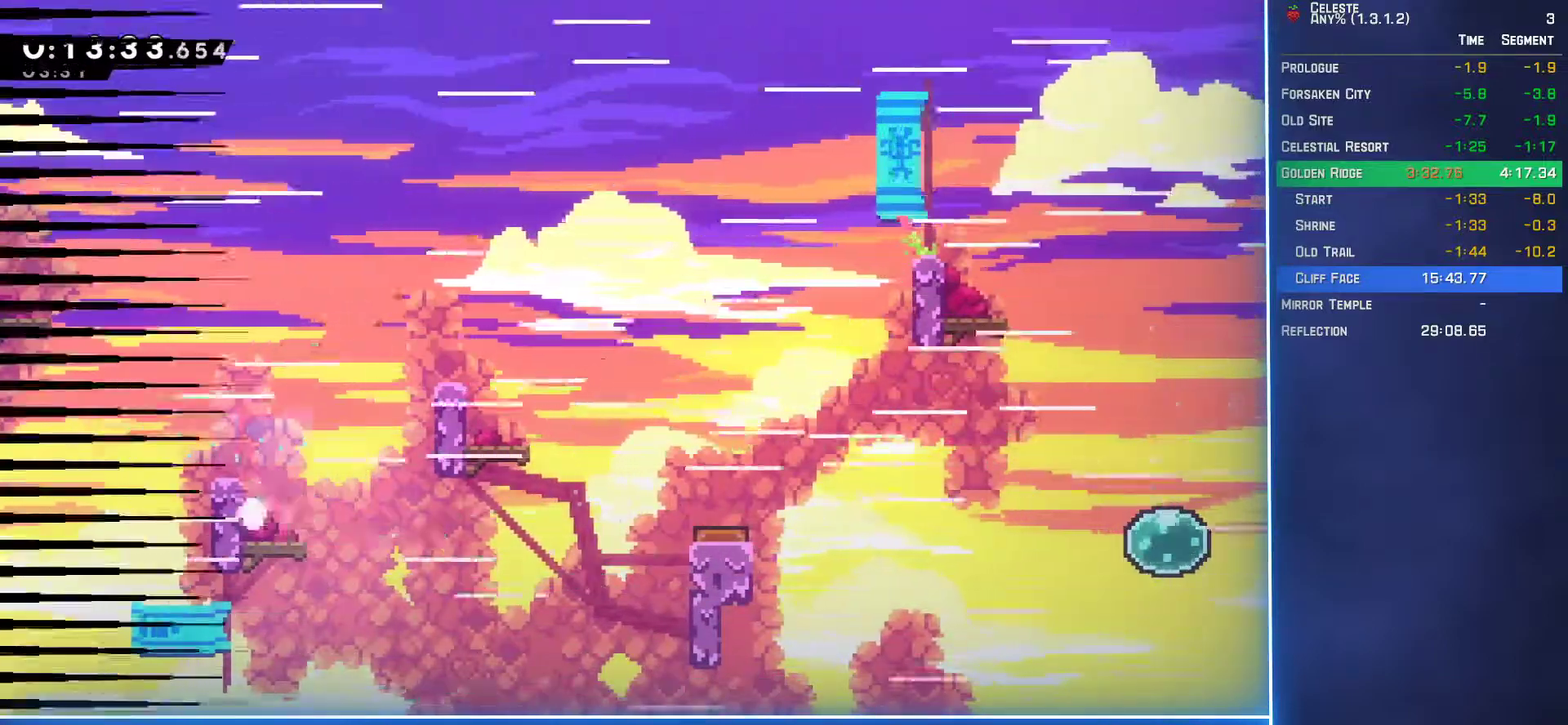
{"buttons": ["DPAD_DOWN", "DPAD_RIGHT"], "left_stick": "center", "events": [[83, "A", "down"], [83, "X", "down"], [83, "Y", "down"], [183, "A", "up"], [183, "X", "up"], [183, "Y", "up"], [250, "A", "down"], [267, "X", "down"], [267, "Y", "down"], [333, "X", "up"], [333, "Y", "up"], [350, "A", "up"], [383, "B", "up"], [417, "DPAD_RIGHT", "down"], [433, "DPAD_DOWN", "down"]]}